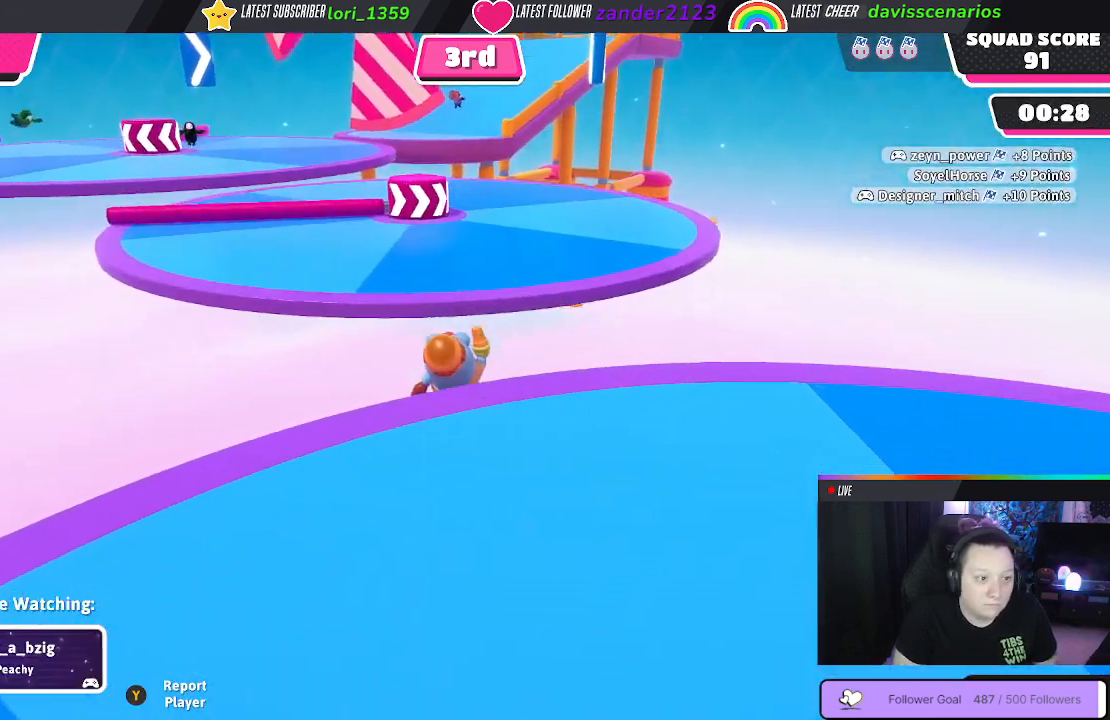
Gameplay with a controller (Xbox layout); each line is a JSON object with the inputs held at the frame after it. "events" lists button and stick changes between this image and that frame as [ms after this image, input, new state], when the widget could be followed in between. Not read: SHARE.
{"buttons": [], "left_stick": "center", "right_stick": "center", "events": []}
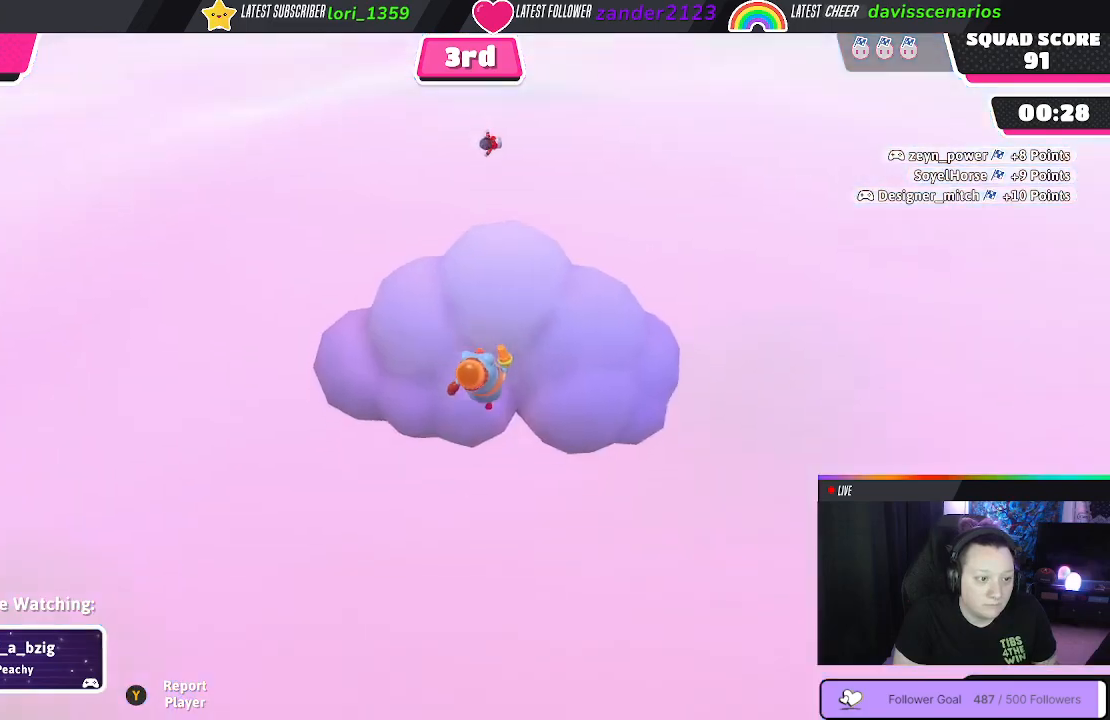
{"buttons": [], "left_stick": "center", "right_stick": "center", "events": []}
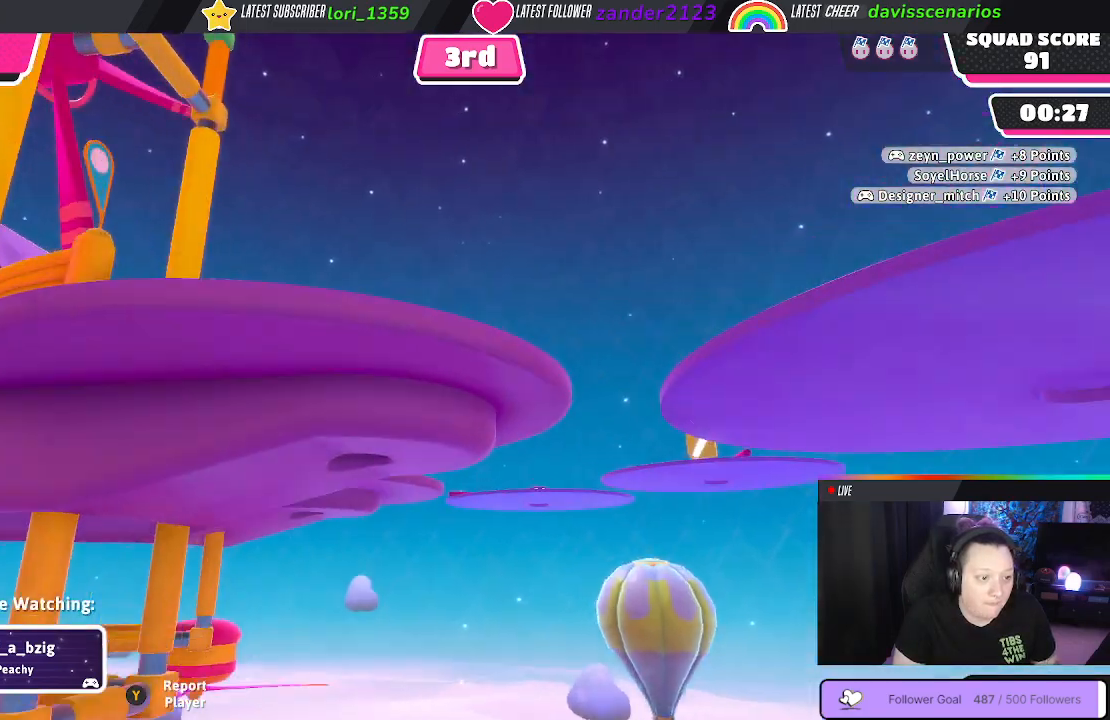
{"buttons": [], "left_stick": "center", "right_stick": "center", "events": []}
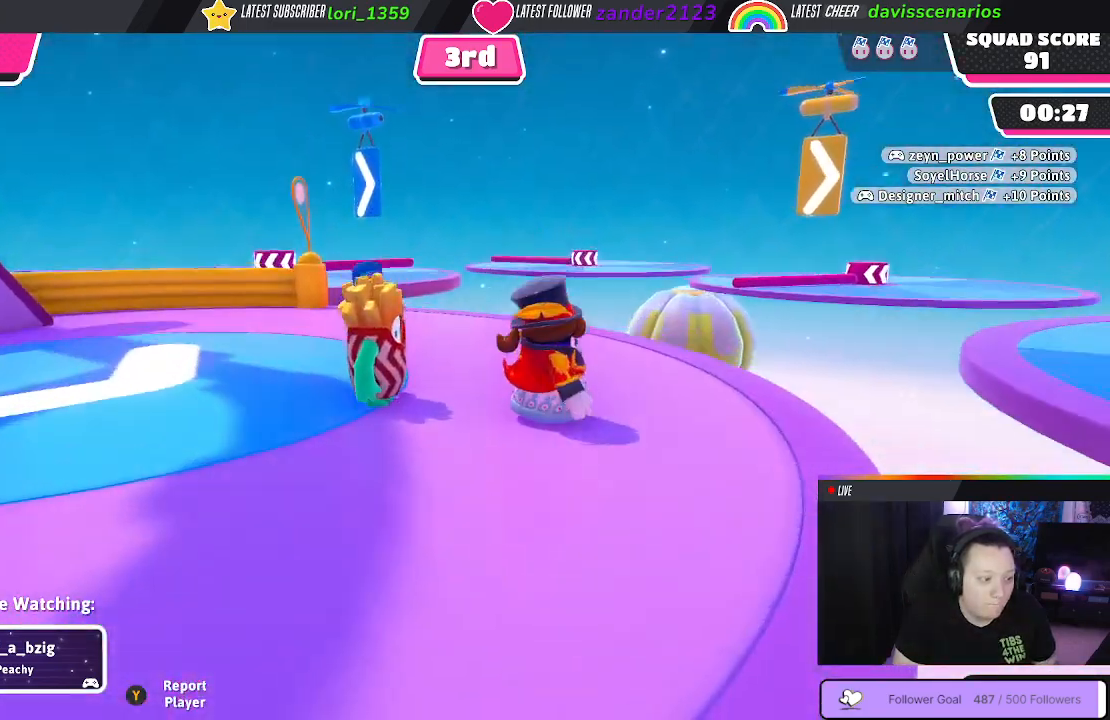
{"buttons": [], "left_stick": "center", "right_stick": "center", "events": []}
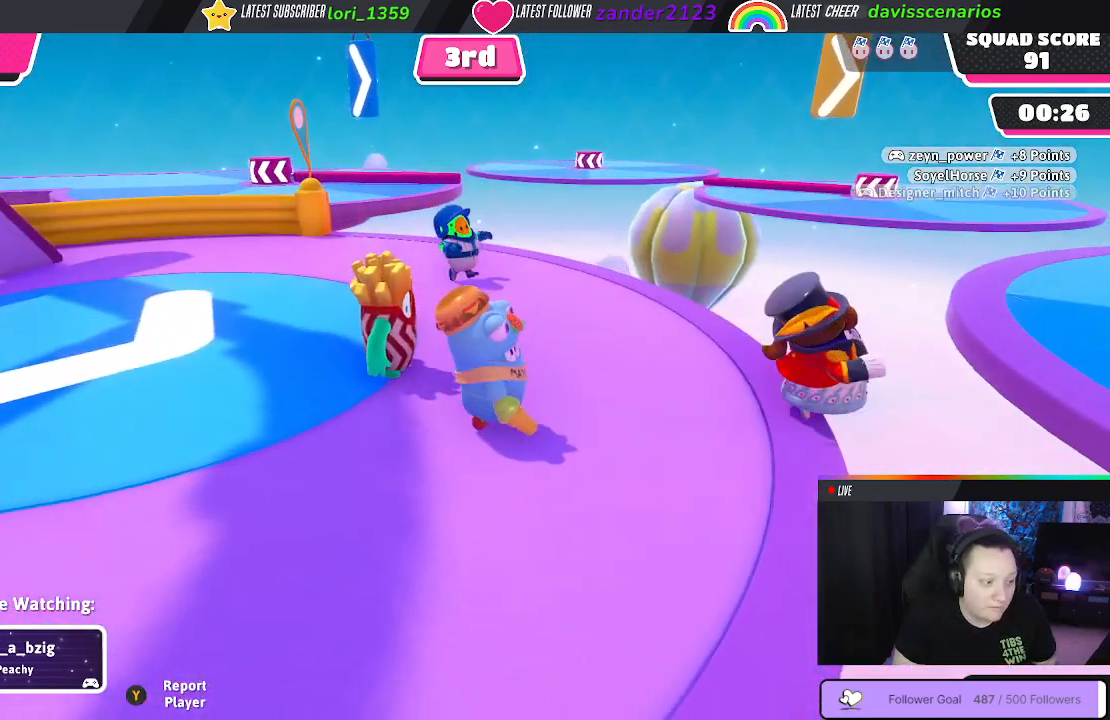
{"buttons": [], "left_stick": "center", "right_stick": "center", "events": []}
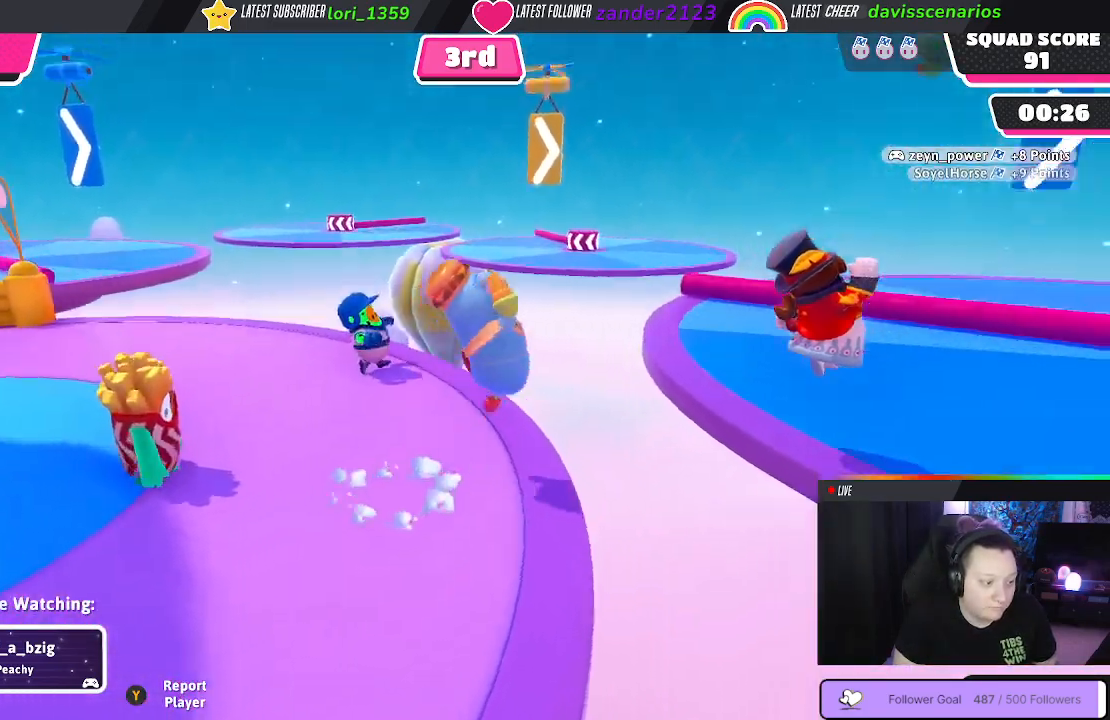
{"buttons": [], "left_stick": "center", "right_stick": "center", "events": []}
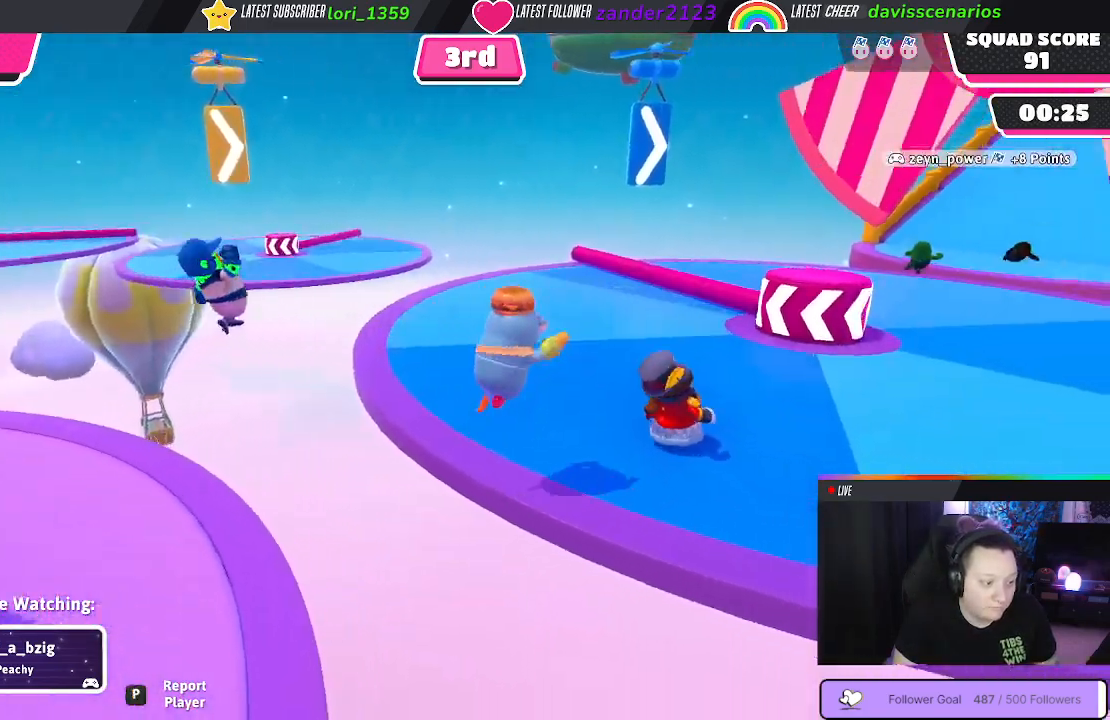
{"buttons": ["R1"], "left_stick": "center", "right_stick": "center", "events": [[467, "R1", "down"]]}
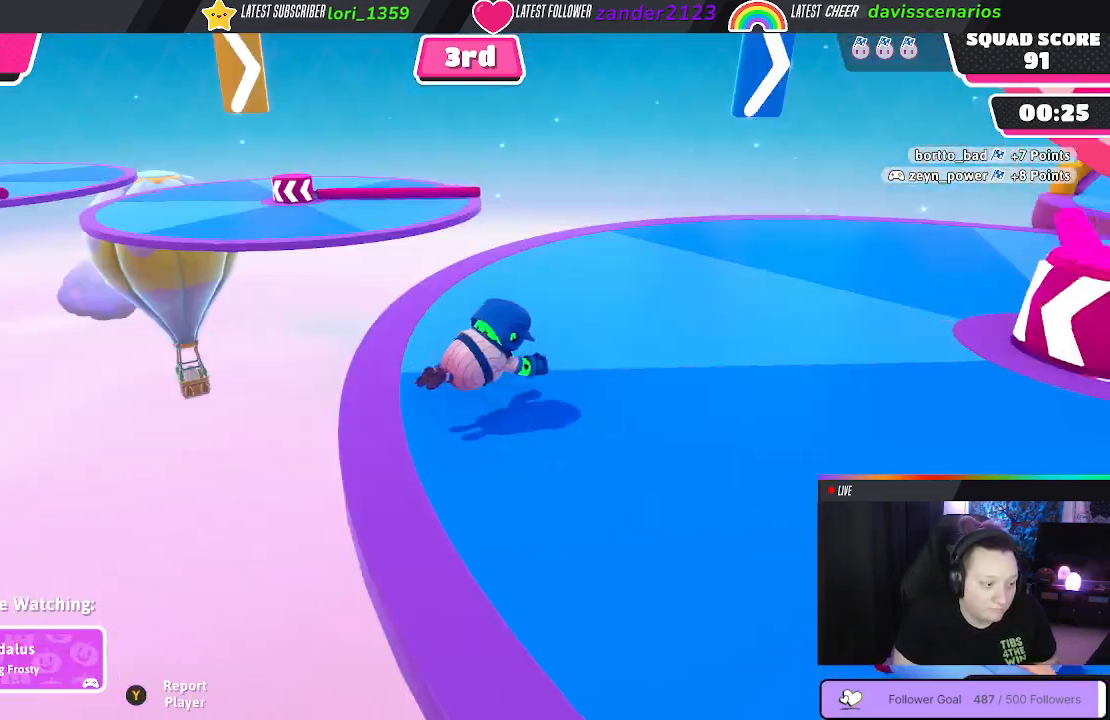
{"buttons": [], "left_stick": "center", "right_stick": "center", "events": [[67, "R1", "up"]]}
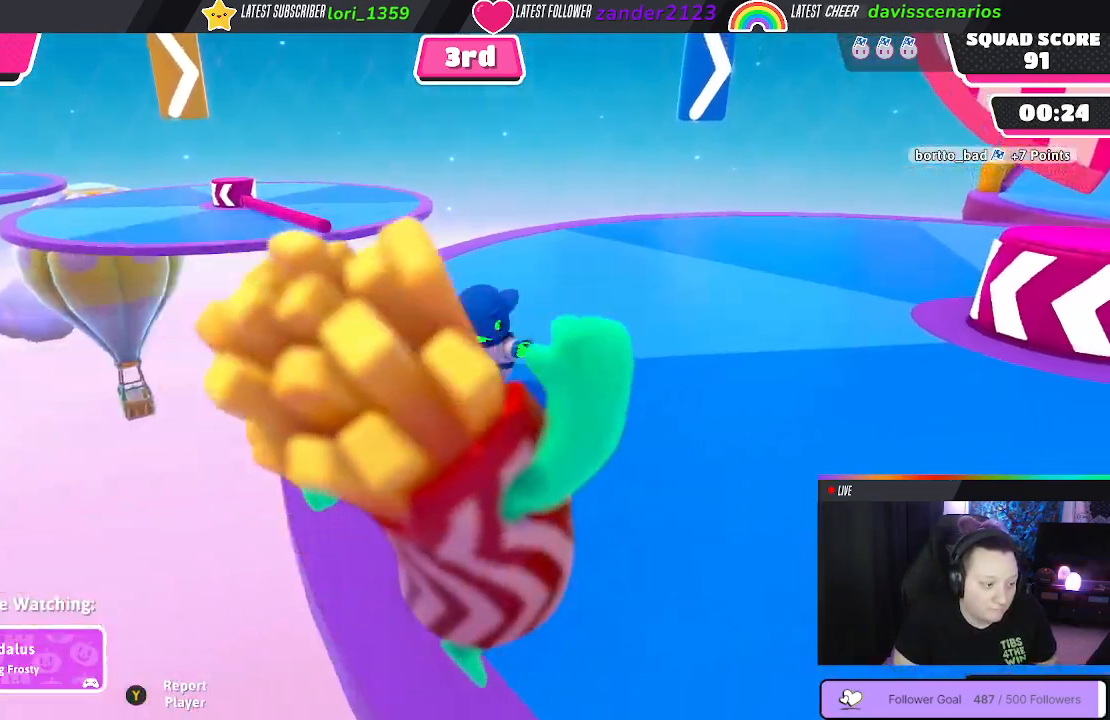
{"buttons": [], "left_stick": "center", "right_stick": "center", "events": []}
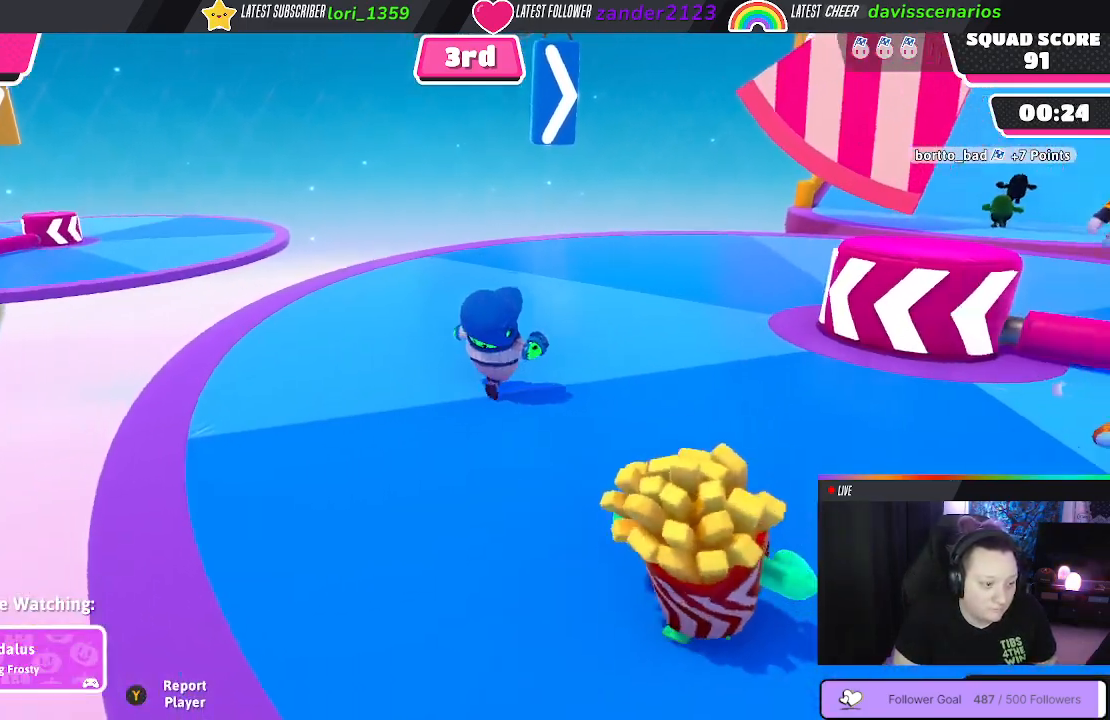
{"buttons": [], "left_stick": "center", "right_stick": "up-right", "events": [[233, "right_stick", "right"], [467, "right_stick", "up-right"]]}
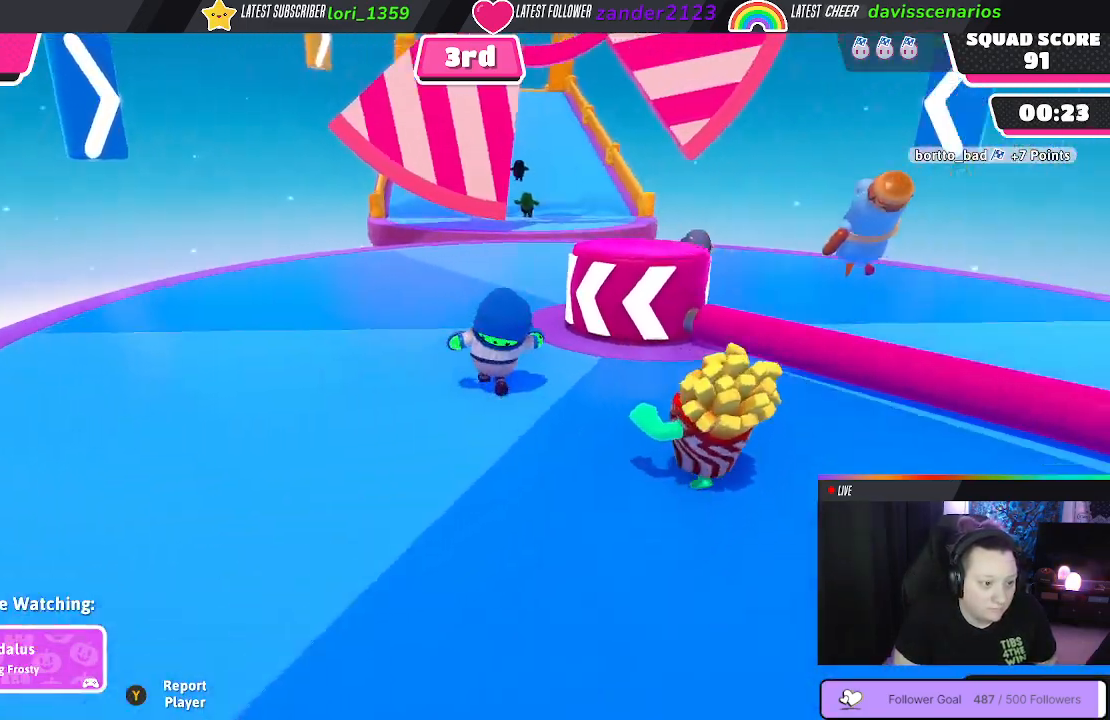
{"buttons": [], "left_stick": "center", "right_stick": "center", "events": [[17, "right_stick", "center"]]}
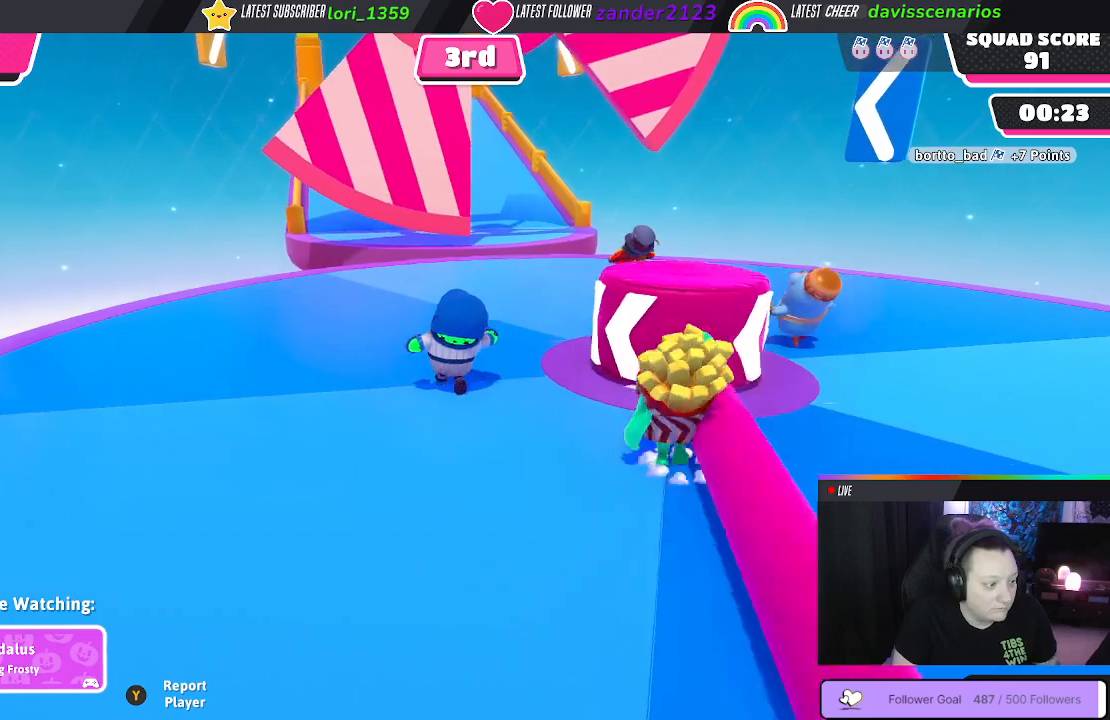
{"buttons": [], "left_stick": "center", "right_stick": "center", "events": []}
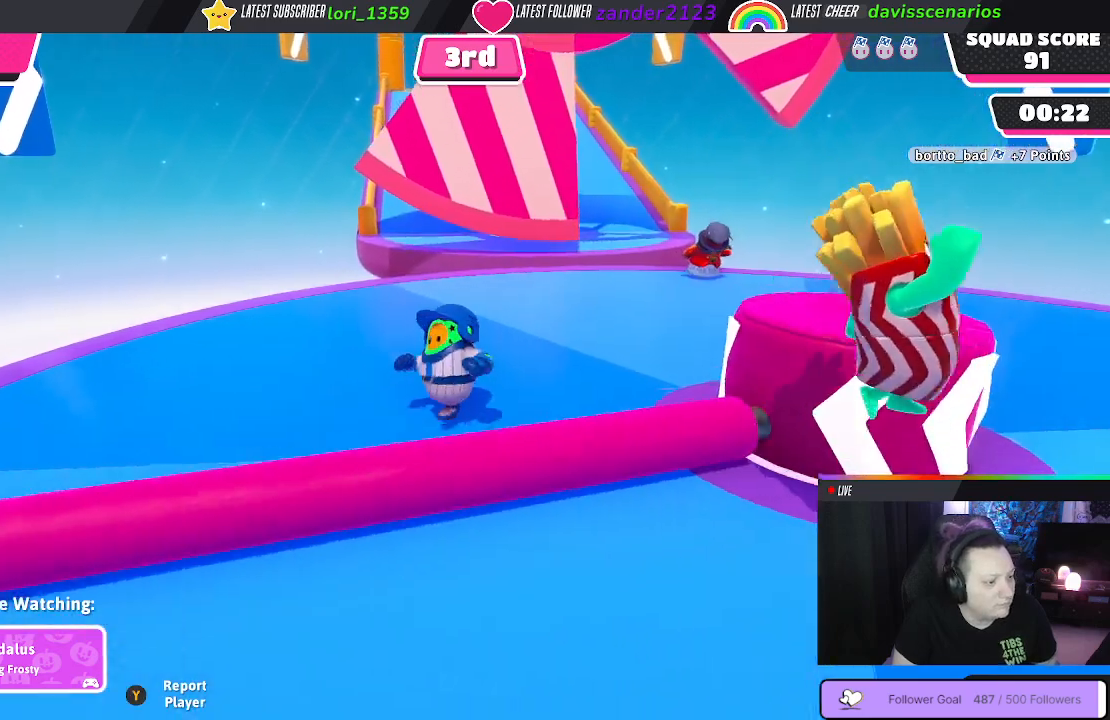
{"buttons": [], "left_stick": "center", "right_stick": "center", "events": [[167, "R1", "down"], [350, "R1", "up"]]}
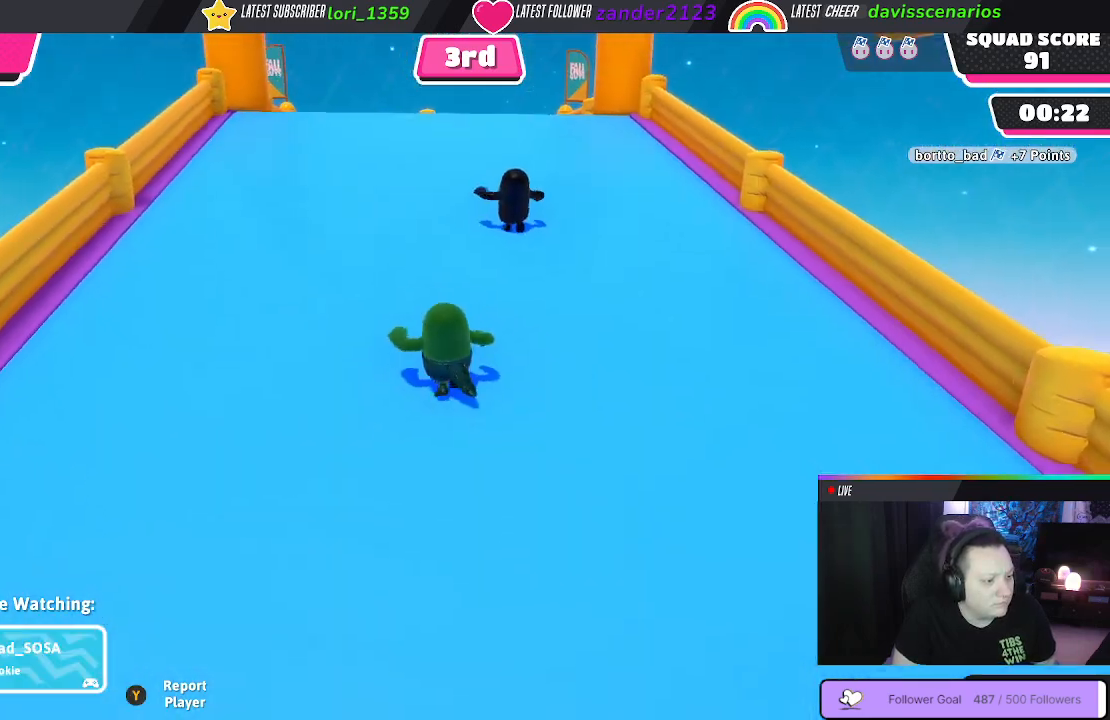
{"buttons": [], "left_stick": "center", "right_stick": "center", "events": []}
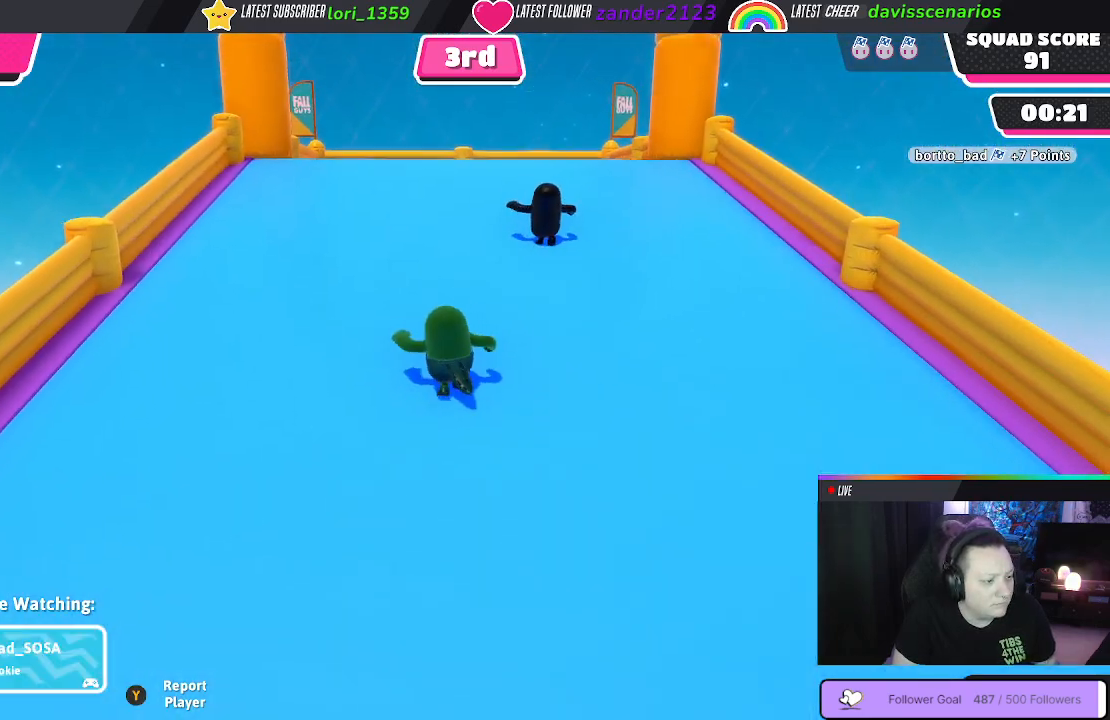
{"buttons": [], "left_stick": "center", "right_stick": "center", "events": []}
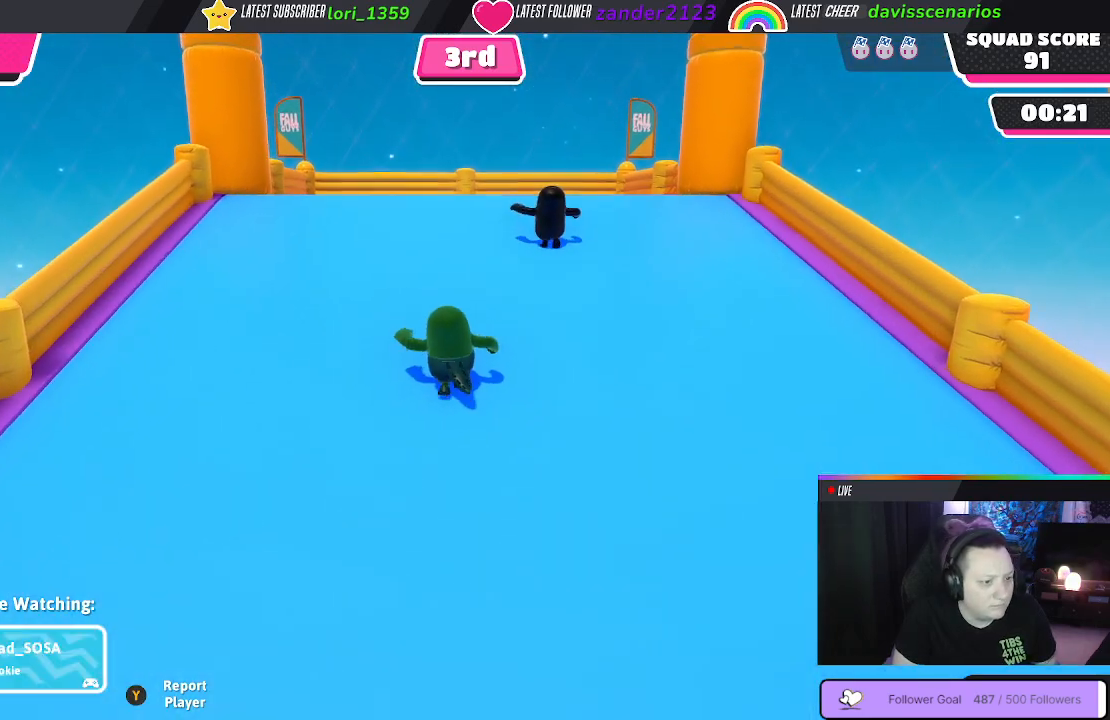
{"buttons": [], "left_stick": "center", "right_stick": "center", "events": [[133, "R1", "down"], [217, "R1", "up"]]}
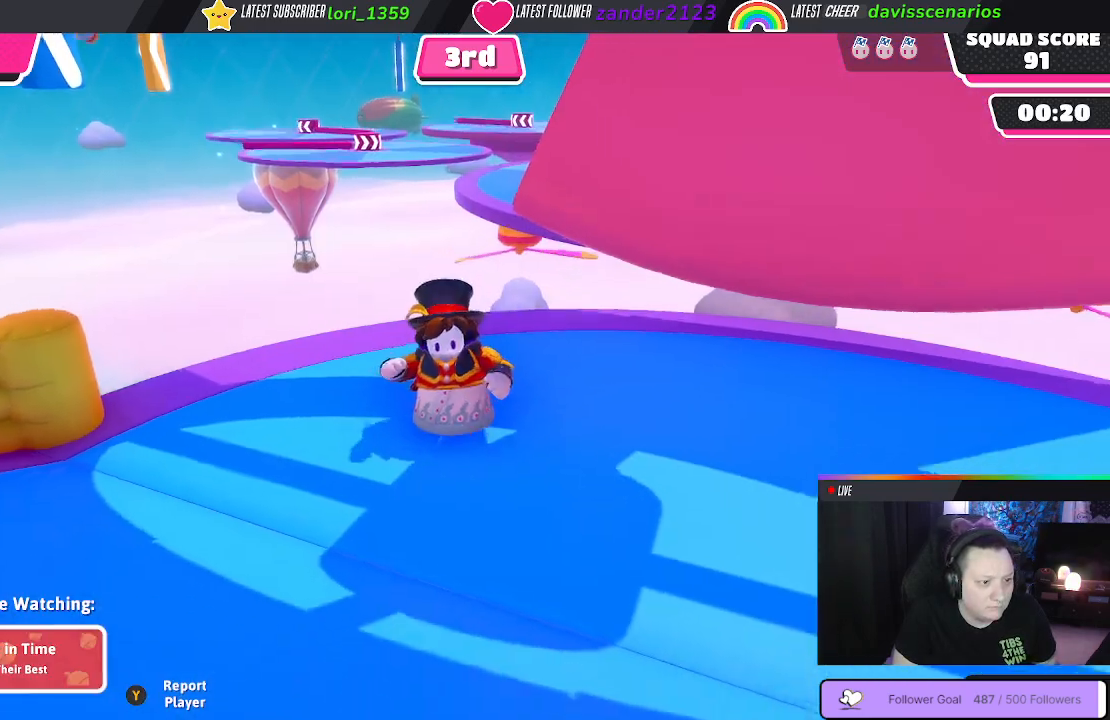
{"buttons": [], "left_stick": "center", "right_stick": "center", "events": [[100, "R1", "down"], [217, "R1", "up"], [333, "R1", "down"], [450, "R1", "up"]]}
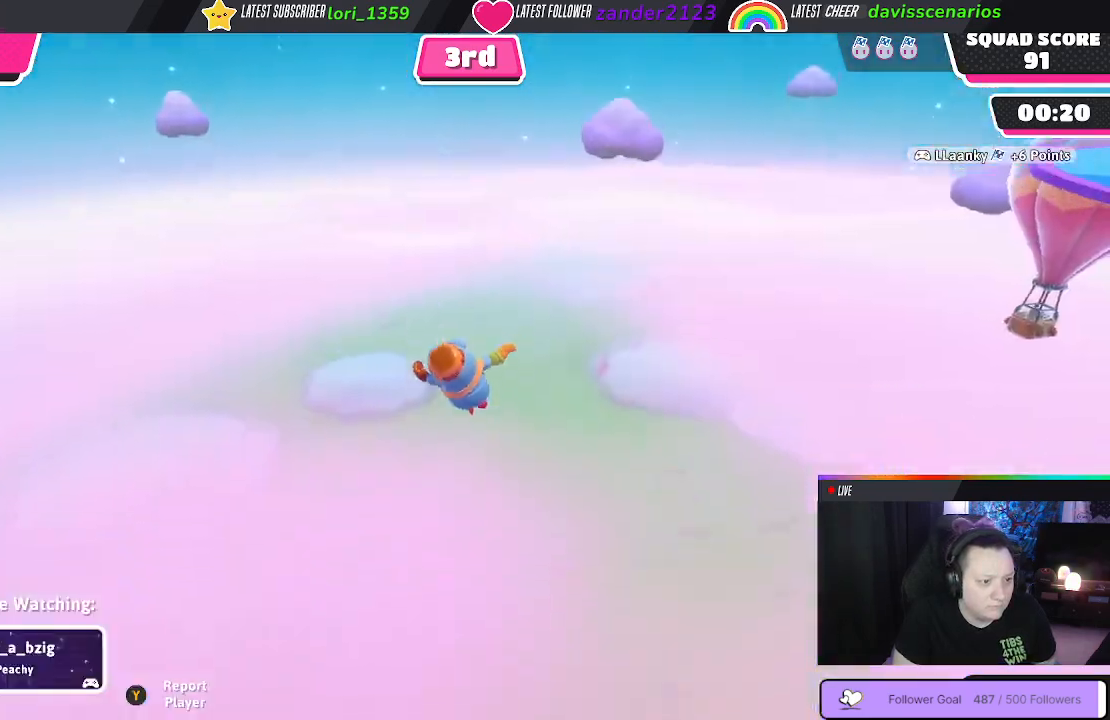
{"buttons": ["L1"], "left_stick": "center", "right_stick": "center", "events": [[433, "L1", "down"]]}
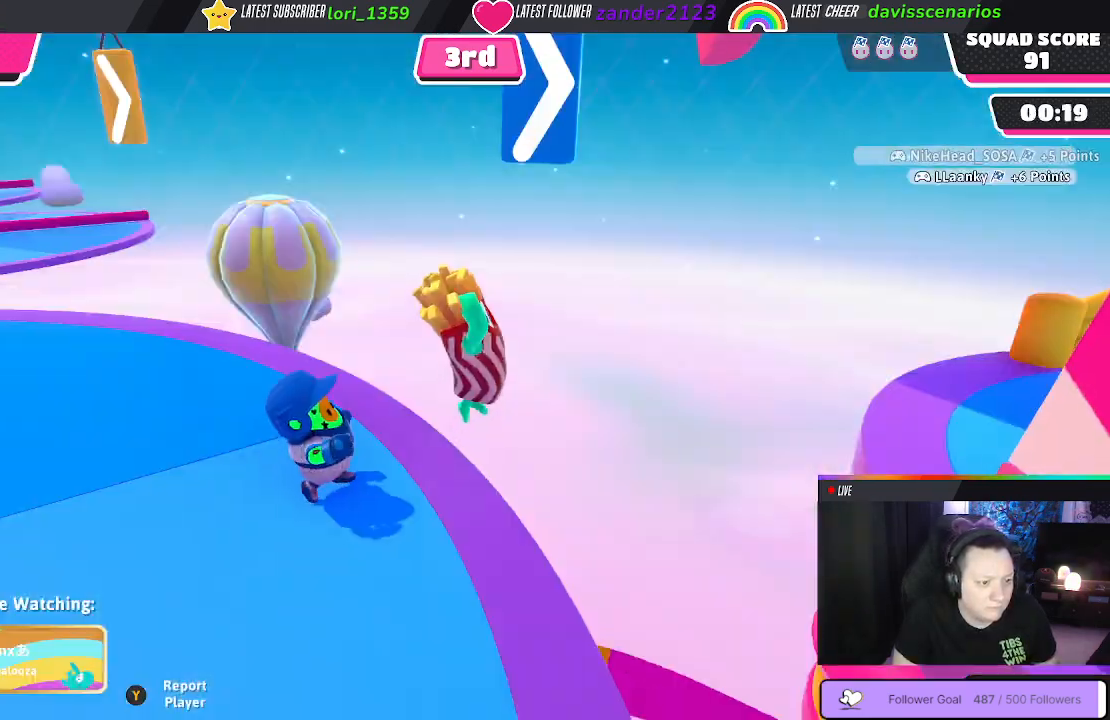
{"buttons": [], "left_stick": "center", "right_stick": "center", "events": [[17, "L1", "up"]]}
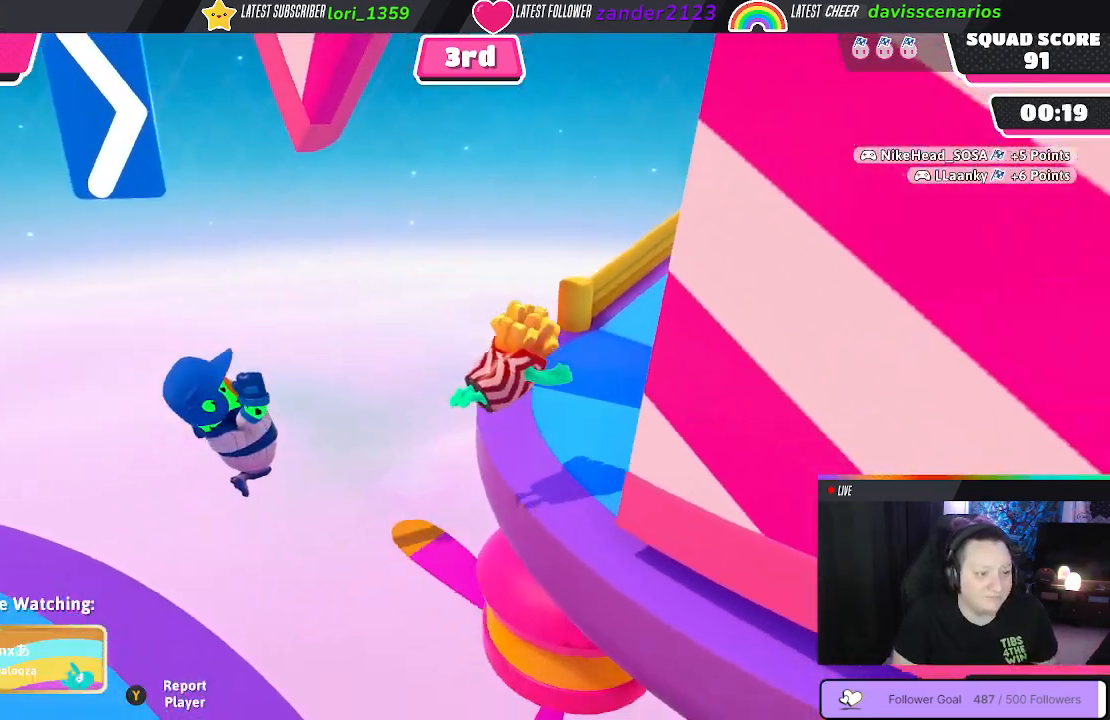
{"buttons": [], "left_stick": "center", "right_stick": "center", "events": []}
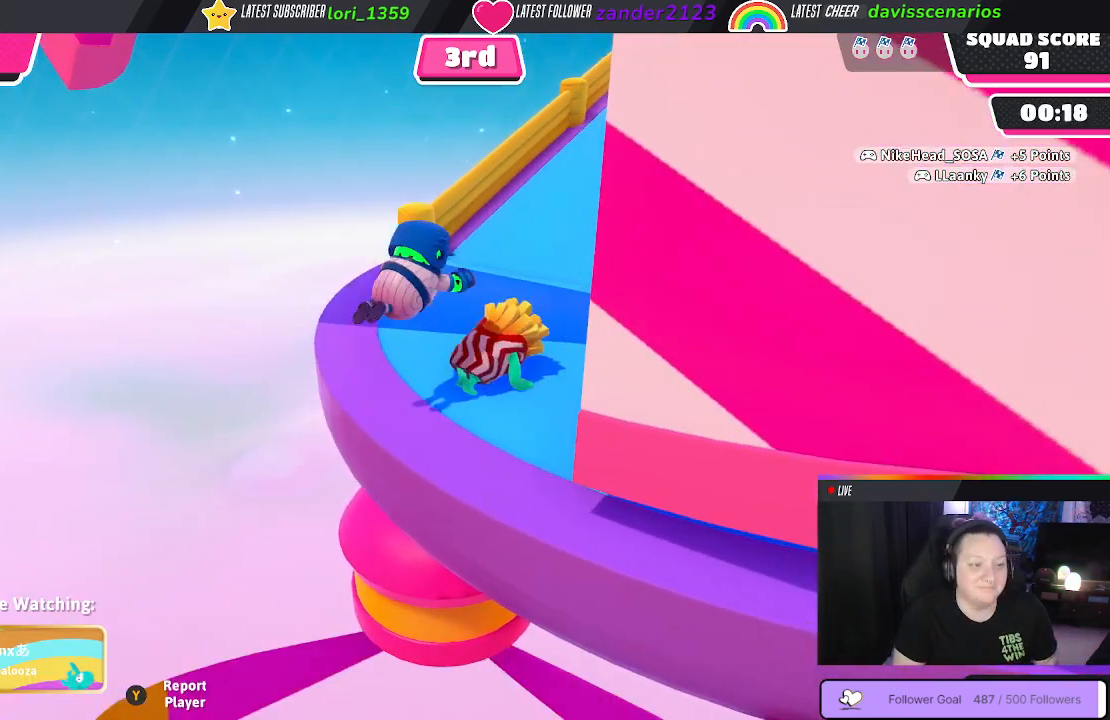
{"buttons": [], "left_stick": "center", "right_stick": "center", "events": []}
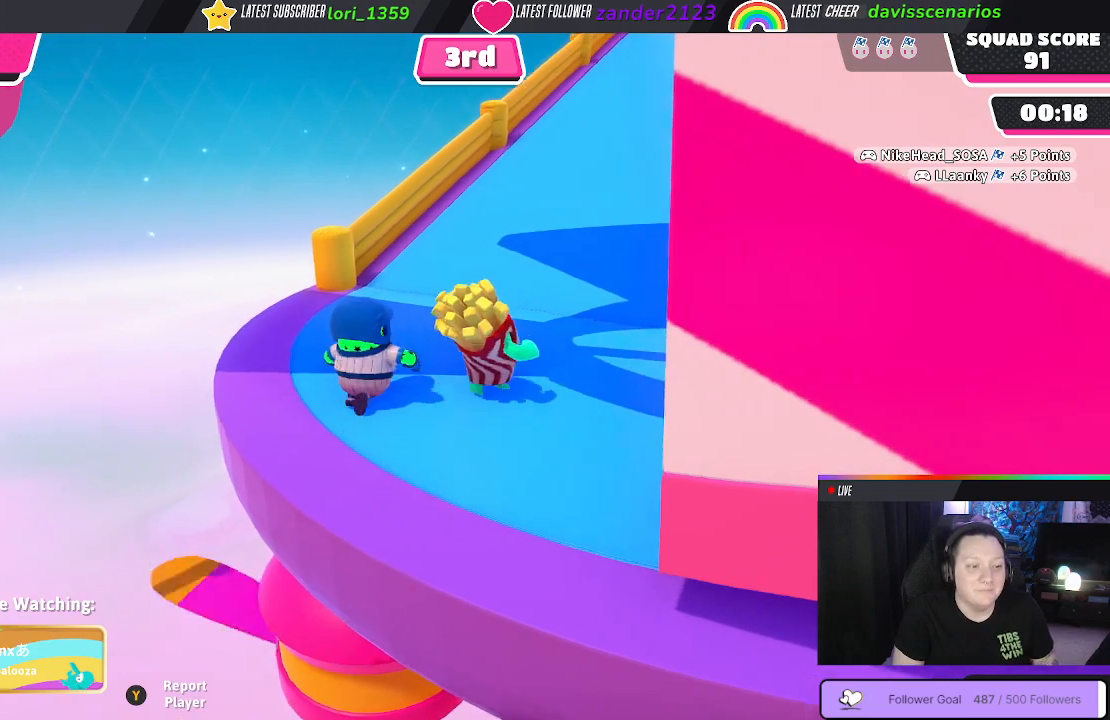
{"buttons": [], "left_stick": "center", "right_stick": "center", "events": [[83, "right_stick", "right"], [283, "right_stick", "center"]]}